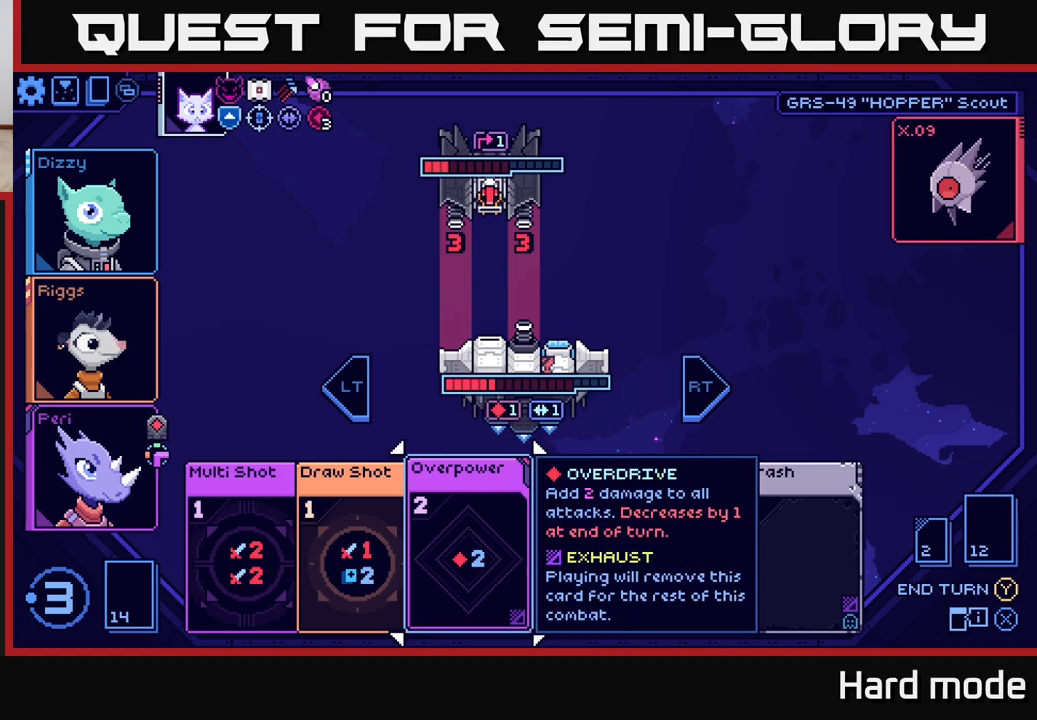
Gameplay with a controller (Xbox layout); each line is a JSON object with the inputs held at the frame after it. "events" lists button and stick changes between this image and that frame as [ms after this image, input, new state], when the widget could be followed in between.
{"buttons": [], "left_stick": "center", "right_stick": "center", "events": [[33, "left_stick", "left"], [183, "left_stick", "center"], [267, "left_stick", "right"], [433, "left_stick", "center"]]}
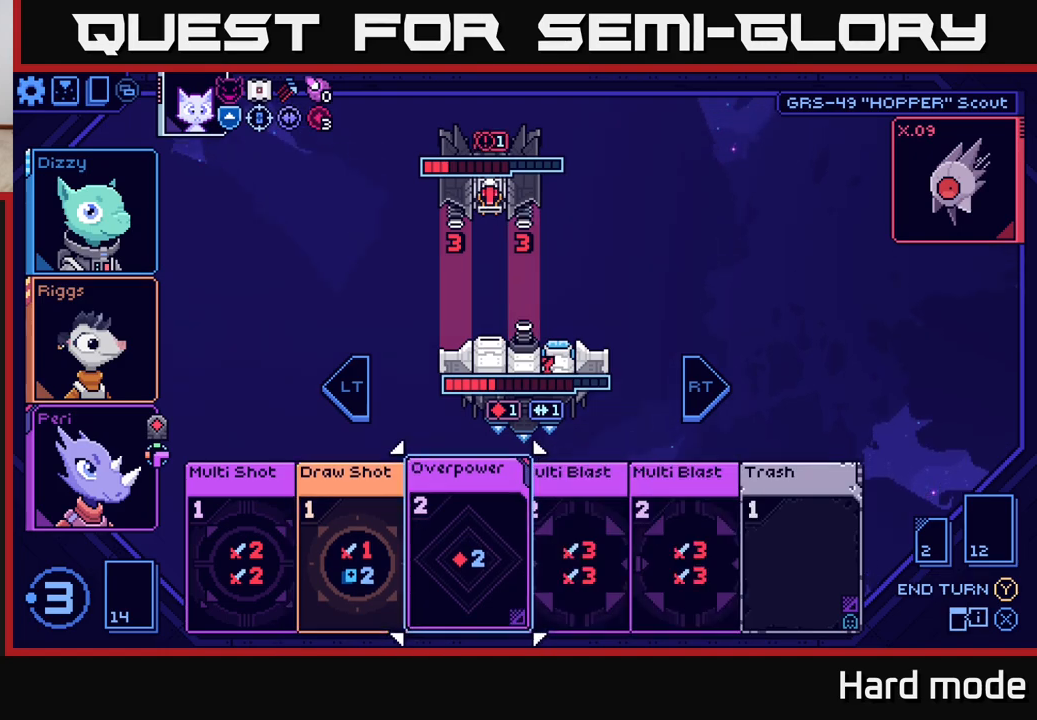
{"buttons": [], "left_stick": "center", "right_stick": "center", "events": [[83, "left_stick", "right"], [267, "left_stick", "center"]]}
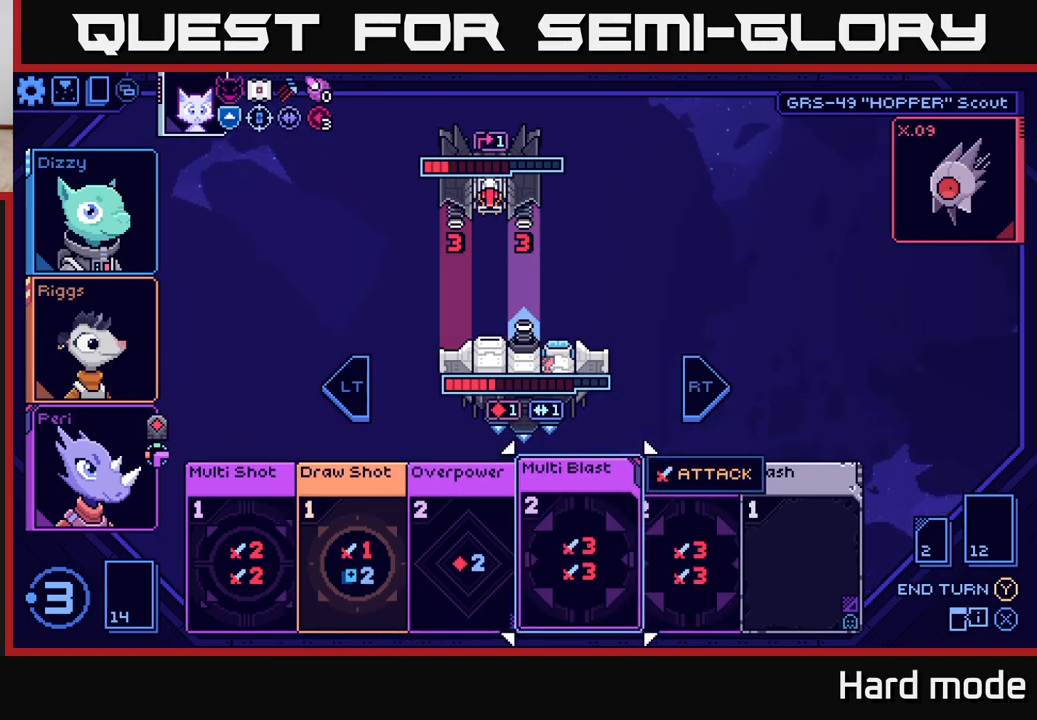
{"buttons": [], "left_stick": "center", "right_stick": "center", "events": []}
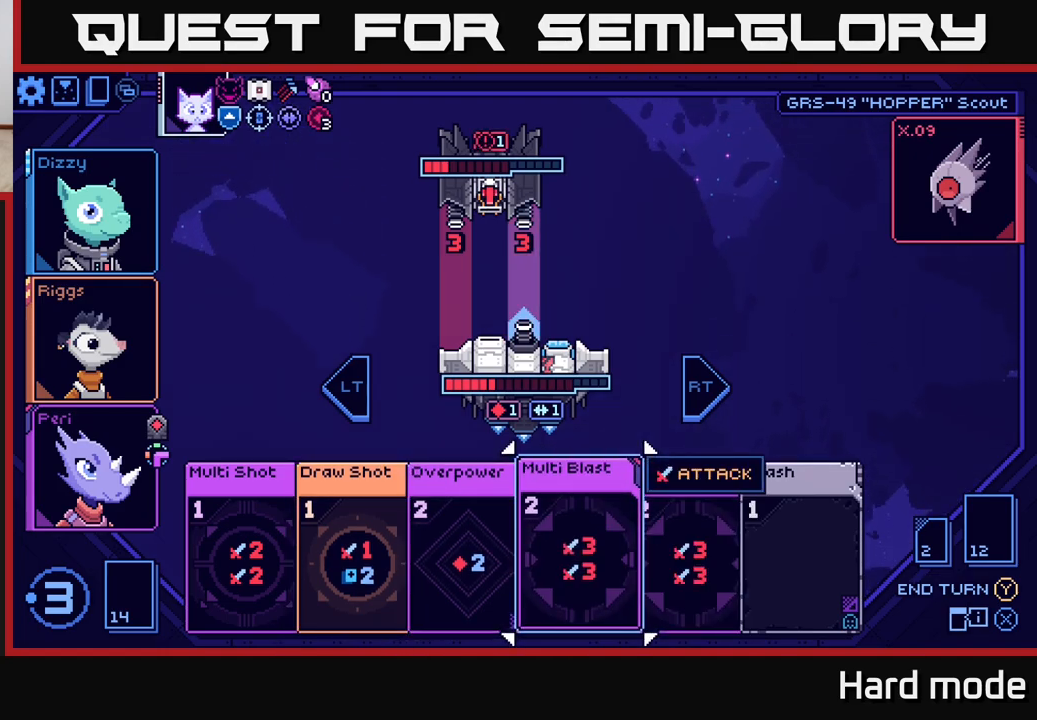
{"buttons": [], "left_stick": "left", "right_stick": "center", "events": [[417, "left_stick", "left"]]}
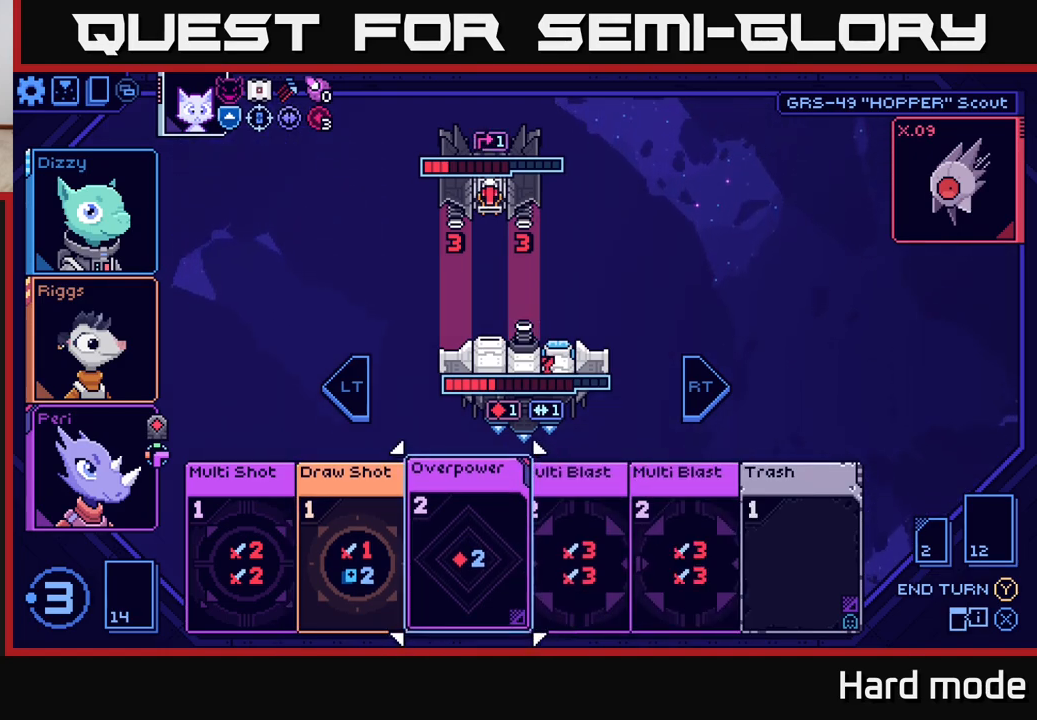
{"buttons": [], "left_stick": "center", "right_stick": "center", "events": [[83, "left_stick", "center"], [167, "left_stick", "left"], [317, "left_stick", "center"], [400, "A", "down"], [467, "A", "up"]]}
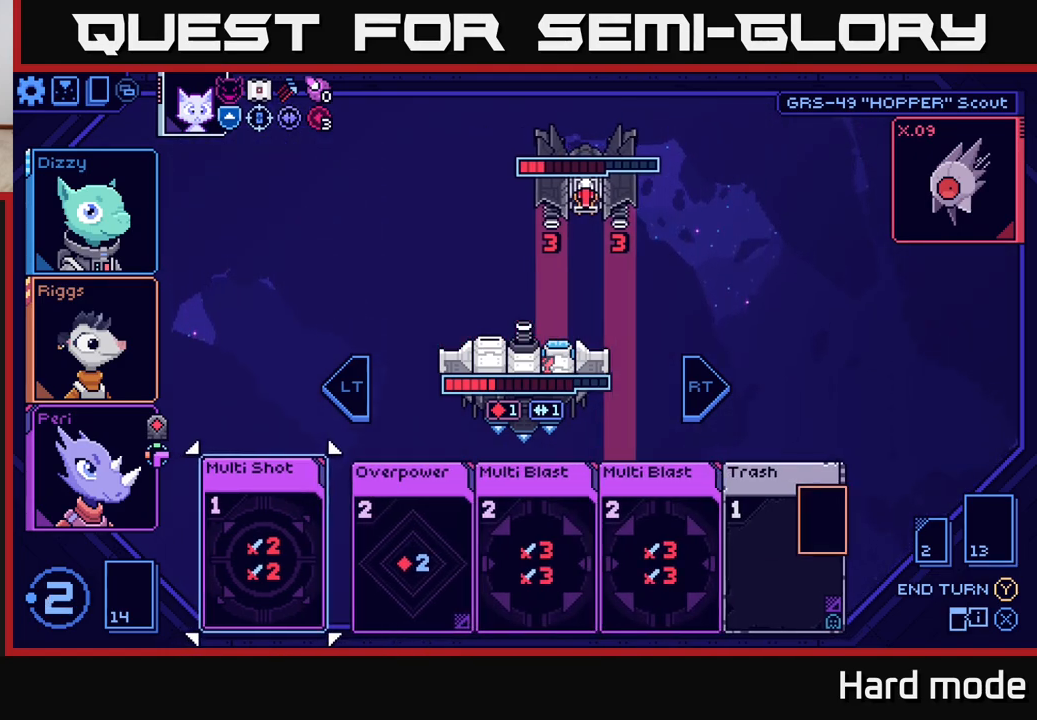
{"buttons": [], "left_stick": "center", "right_stick": "center", "events": []}
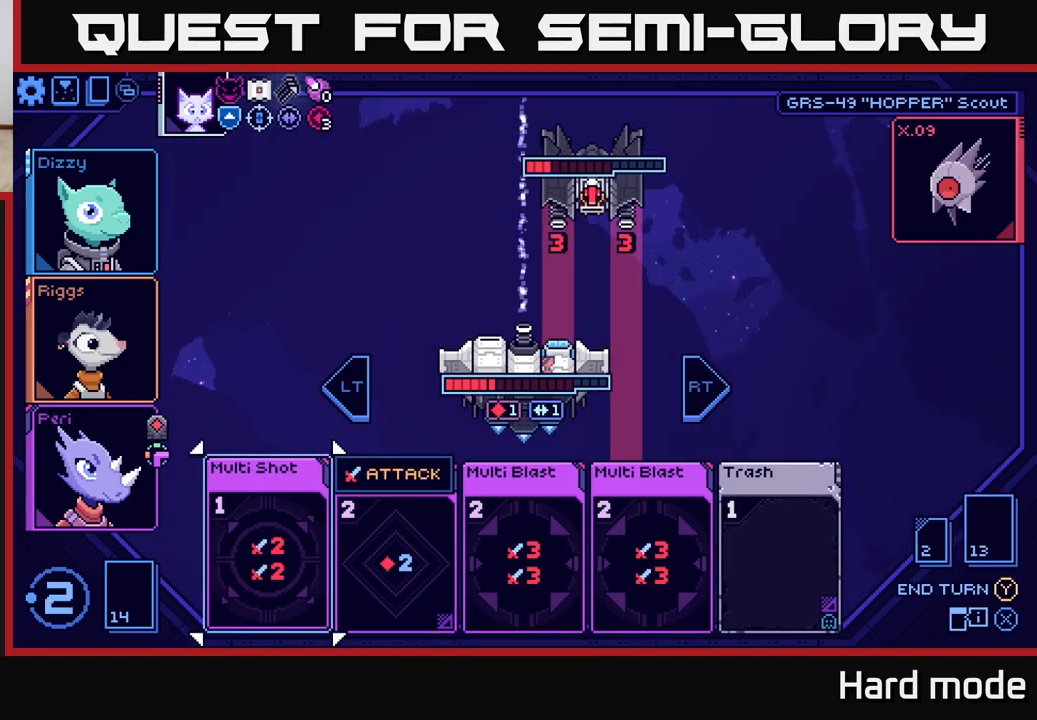
{"buttons": [], "left_stick": "center", "right_stick": "center", "events": []}
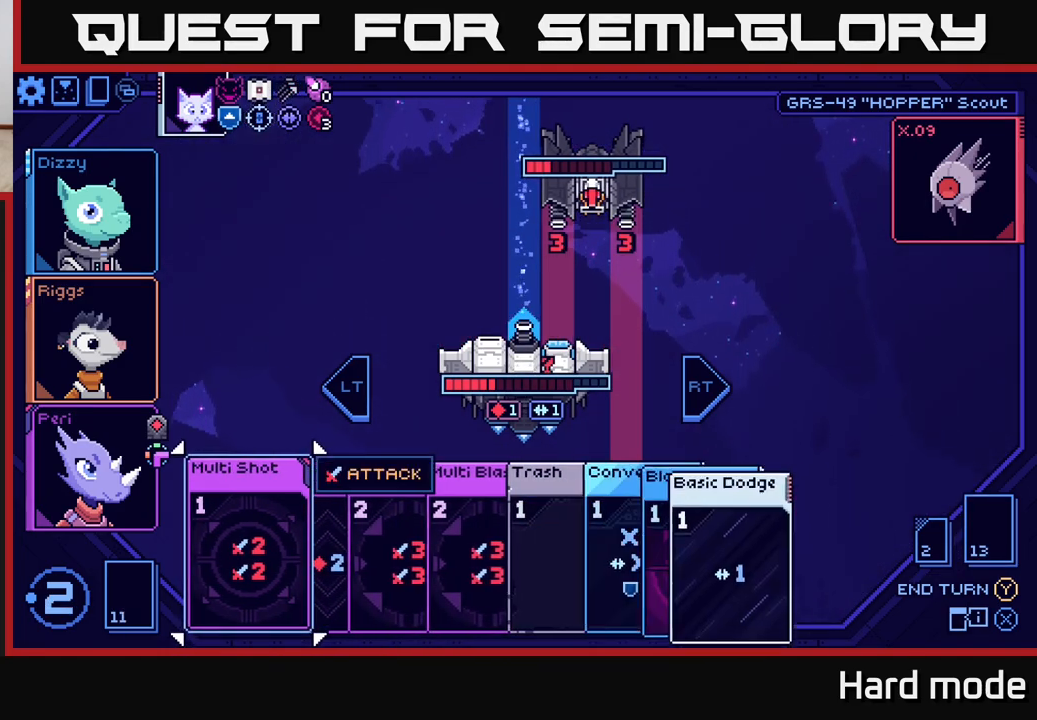
{"buttons": [], "left_stick": "center", "right_stick": "center", "events": []}
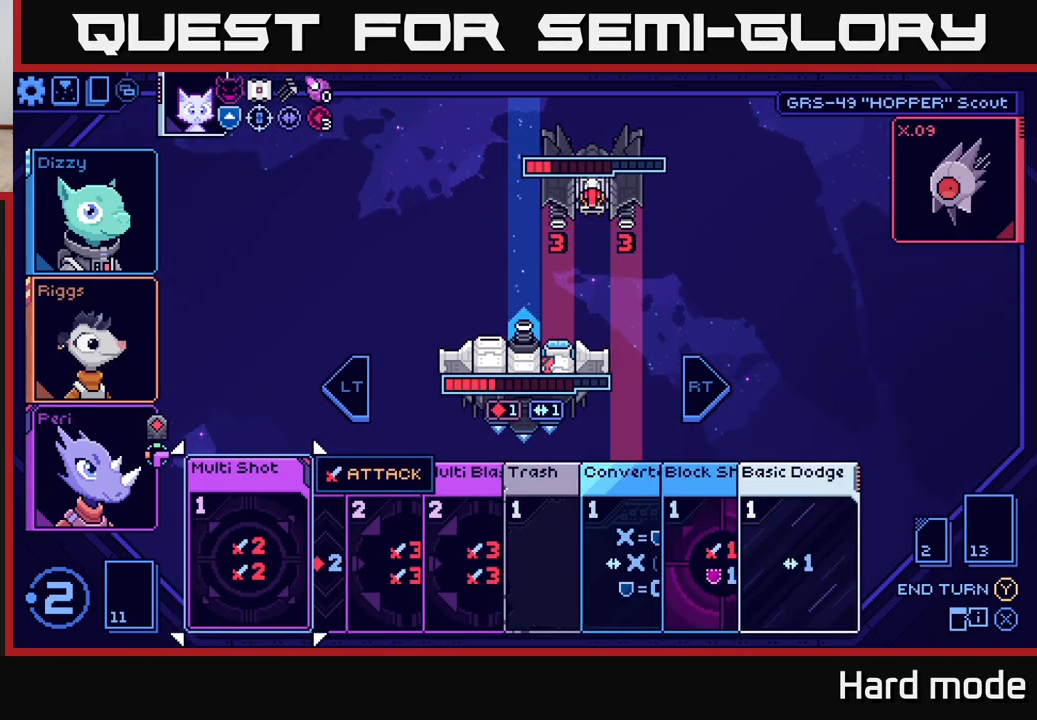
{"buttons": [], "left_stick": "center", "right_stick": "center", "events": [[350, "R2", "down"], [450, "R2", "up"]]}
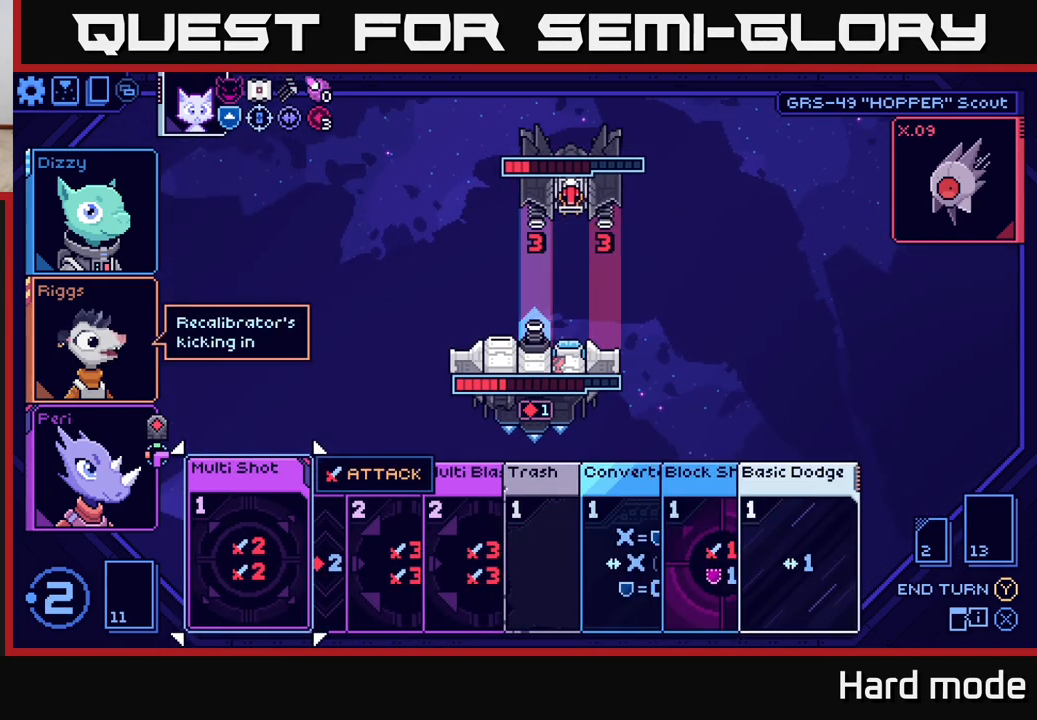
{"buttons": [], "left_stick": "center", "right_stick": "center", "events": [[250, "left_stick", "right"], [433, "left_stick", "center"]]}
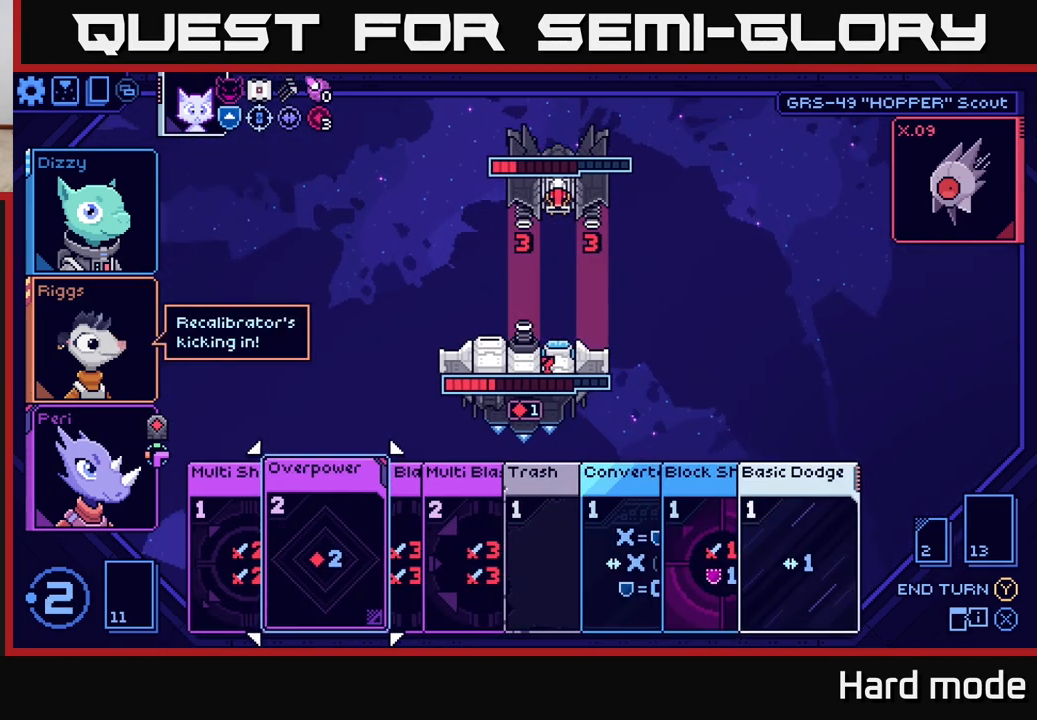
{"buttons": ["A"], "left_stick": "center", "right_stick": "center", "events": [[100, "left_stick", "right"], [283, "left_stick", "center"], [450, "A", "down"]]}
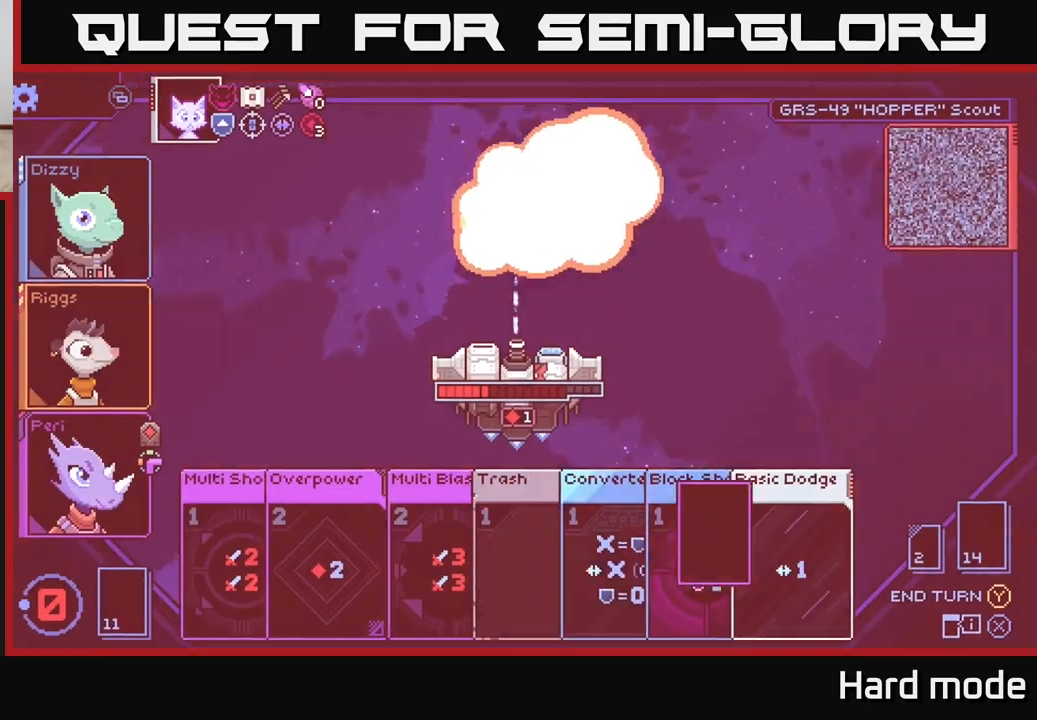
{"buttons": [], "left_stick": "center", "right_stick": "center", "events": [[17, "A", "up"]]}
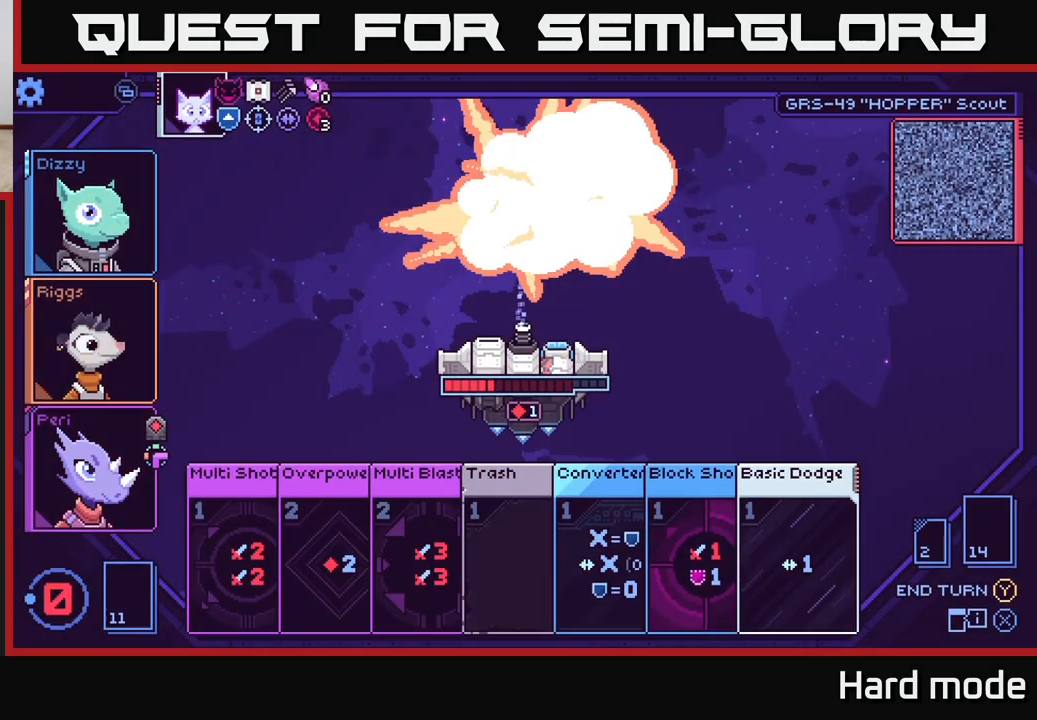
{"buttons": [], "left_stick": "center", "right_stick": "center", "events": []}
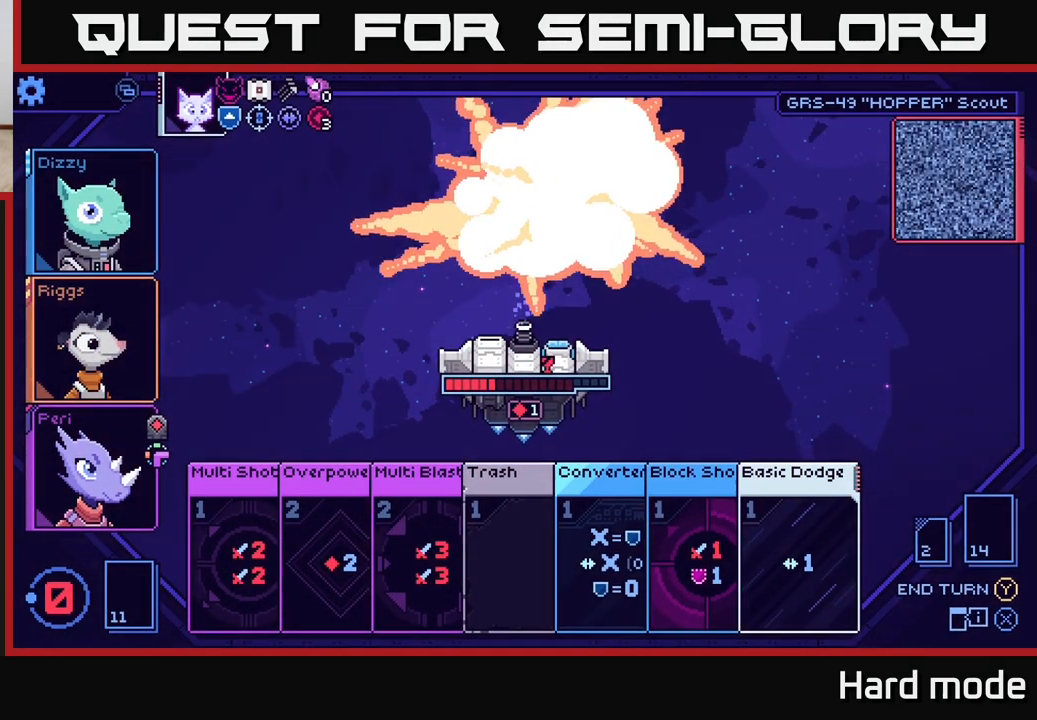
{"buttons": [], "left_stick": "center", "right_stick": "center", "events": []}
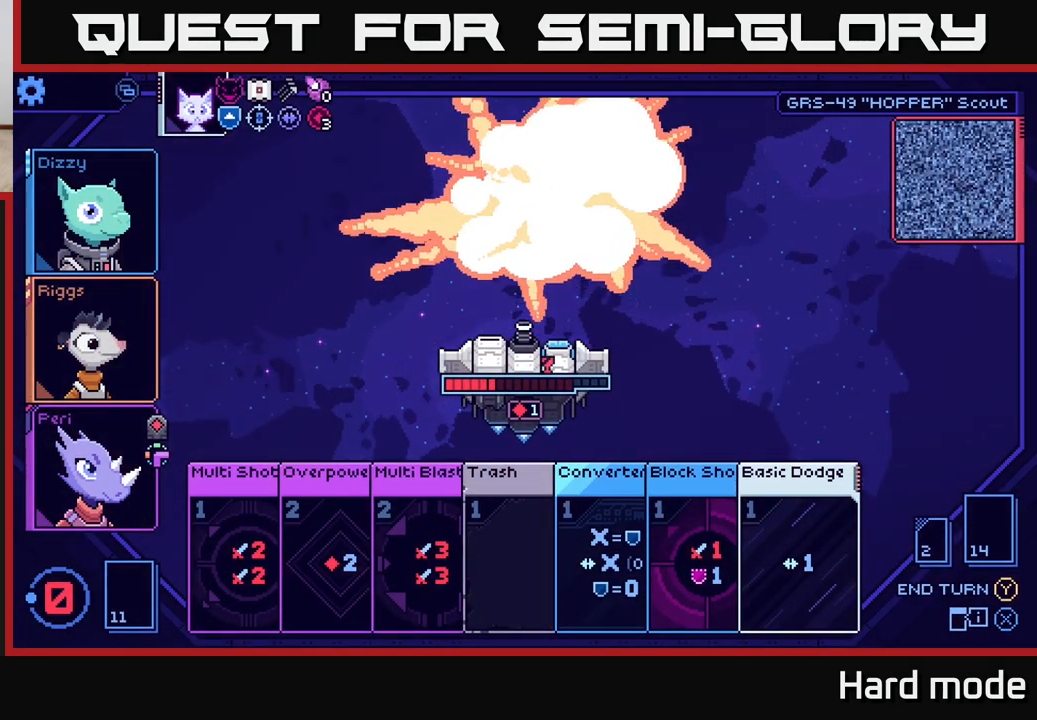
{"buttons": [], "left_stick": "center", "right_stick": "center", "events": []}
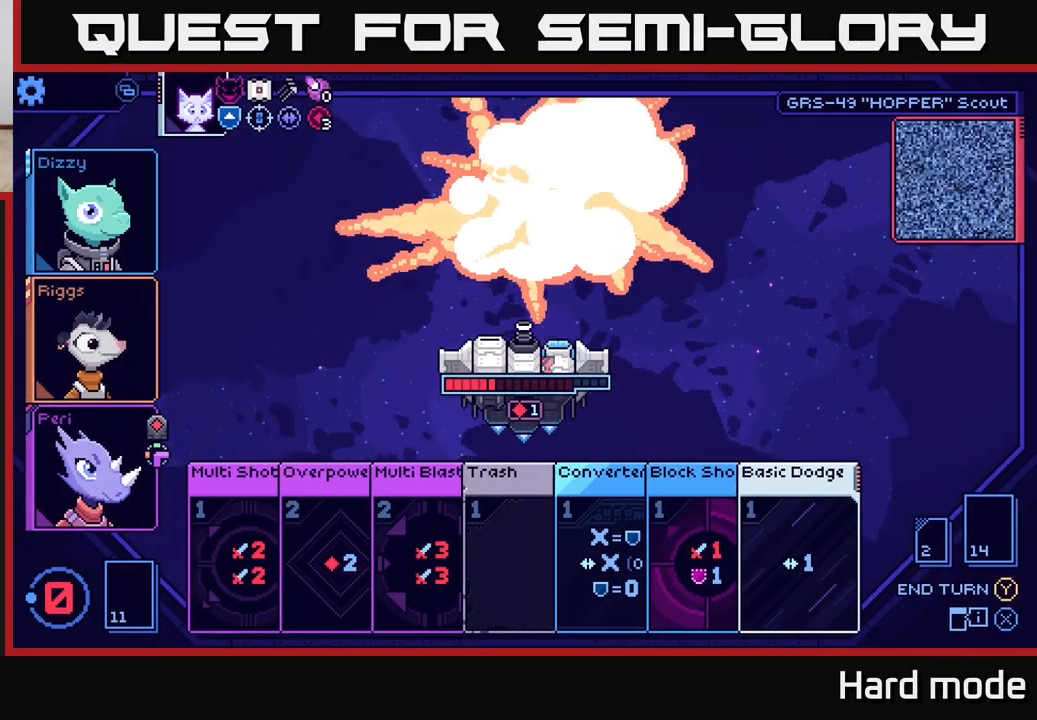
{"buttons": [], "left_stick": "center", "right_stick": "center", "events": []}
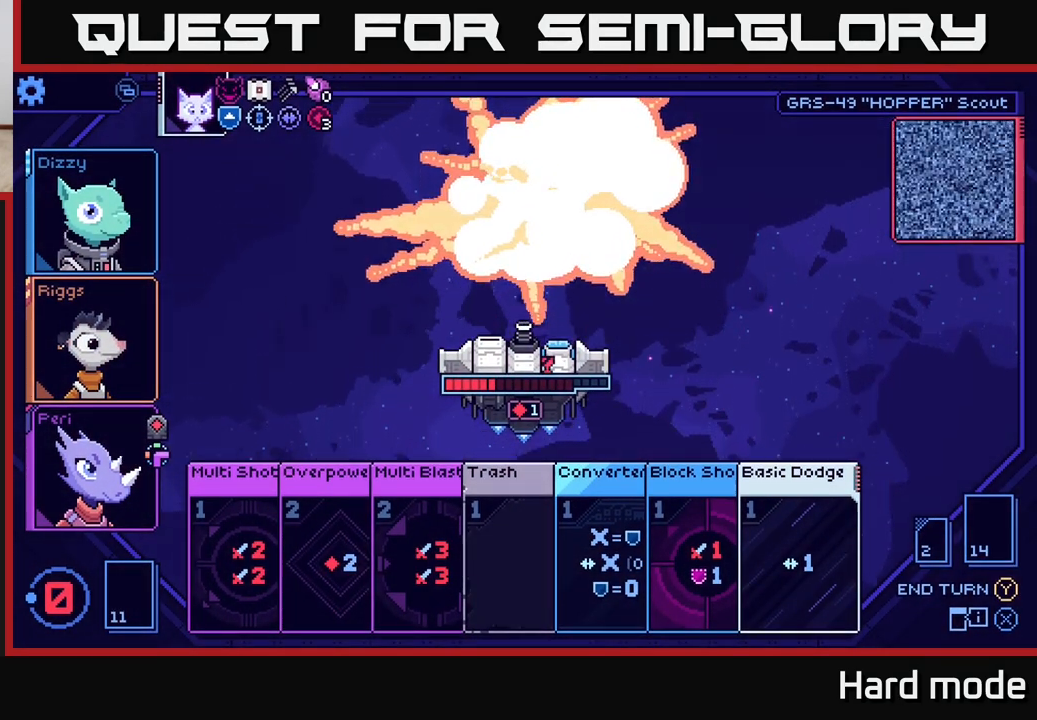
{"buttons": [], "left_stick": "center", "right_stick": "center", "events": []}
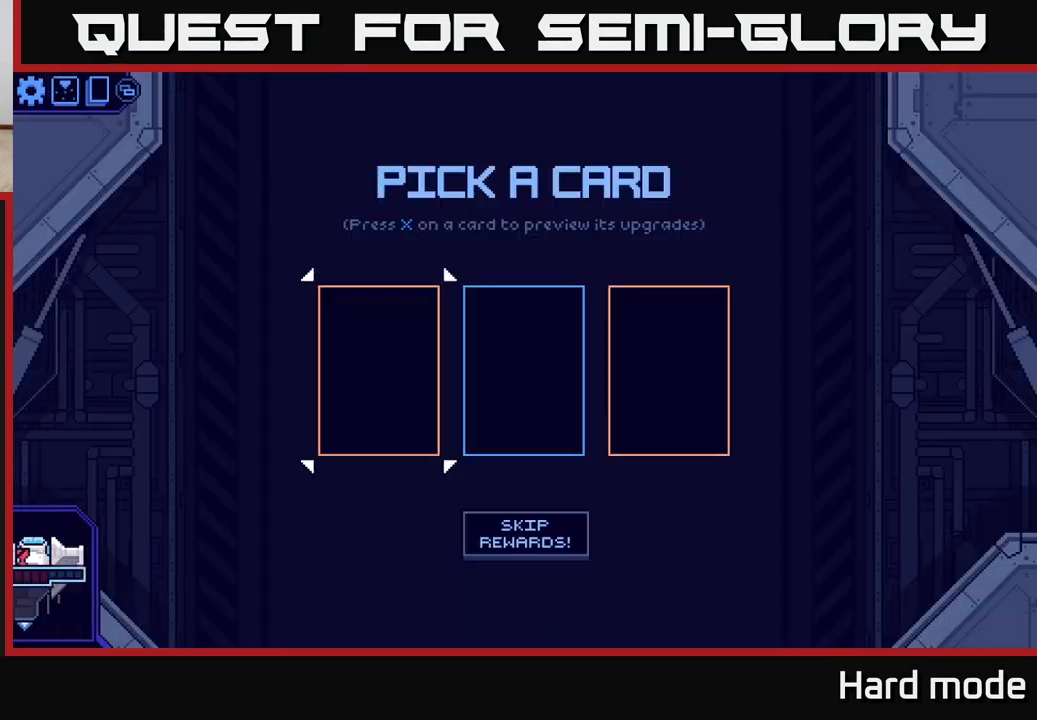
{"buttons": [], "left_stick": "center", "right_stick": "center", "events": []}
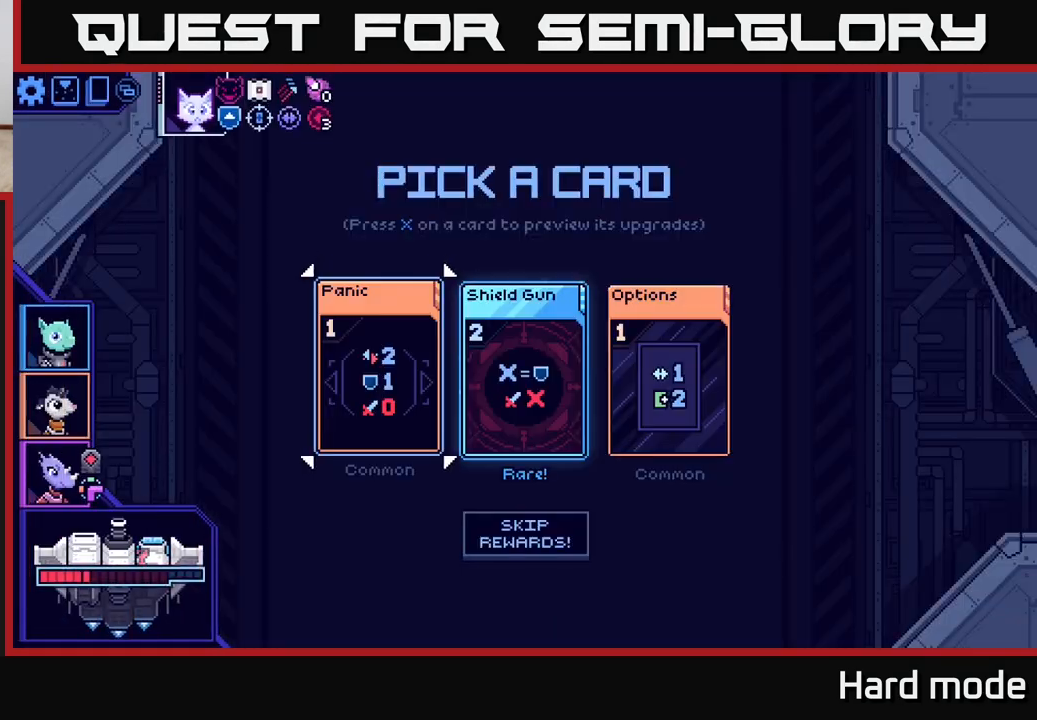
{"buttons": [], "left_stick": "center", "right_stick": "center", "events": []}
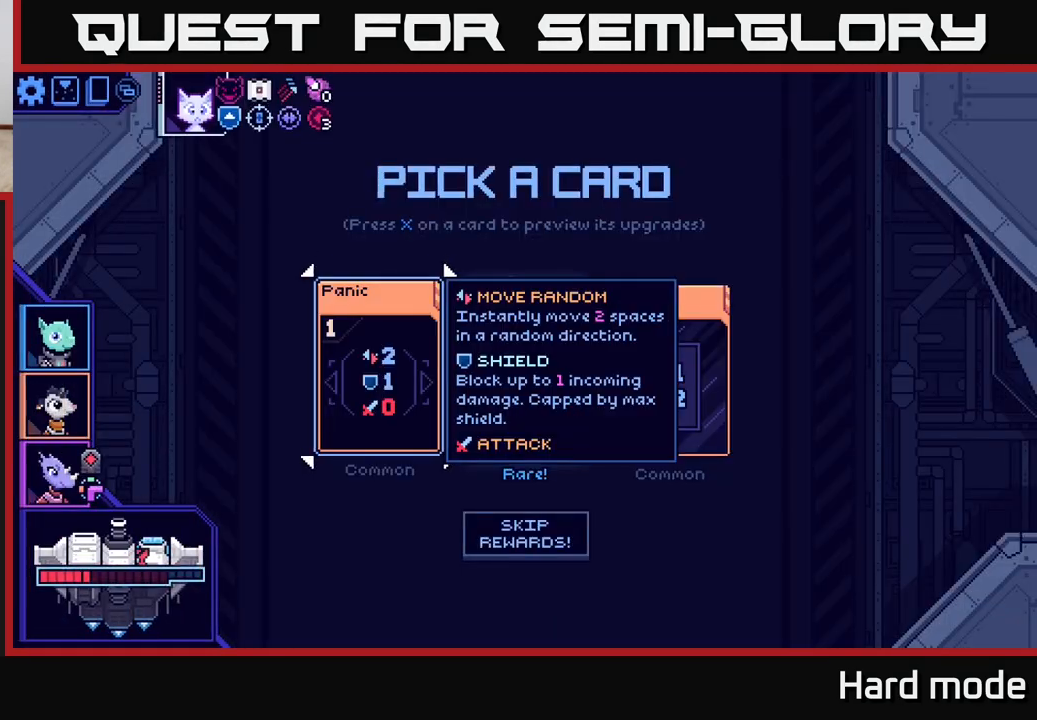
{"buttons": [], "left_stick": "center", "right_stick": "center", "events": []}
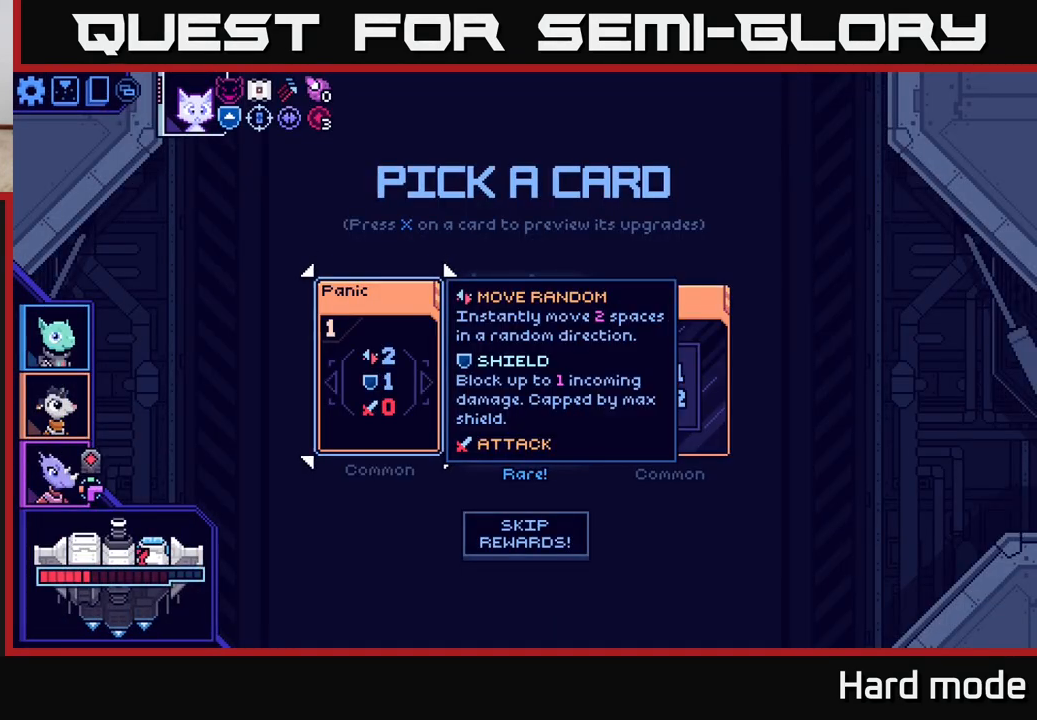
{"buttons": [], "left_stick": "center", "right_stick": "center", "events": [[350, "left_stick", "right"], [500, "left_stick", "center"]]}
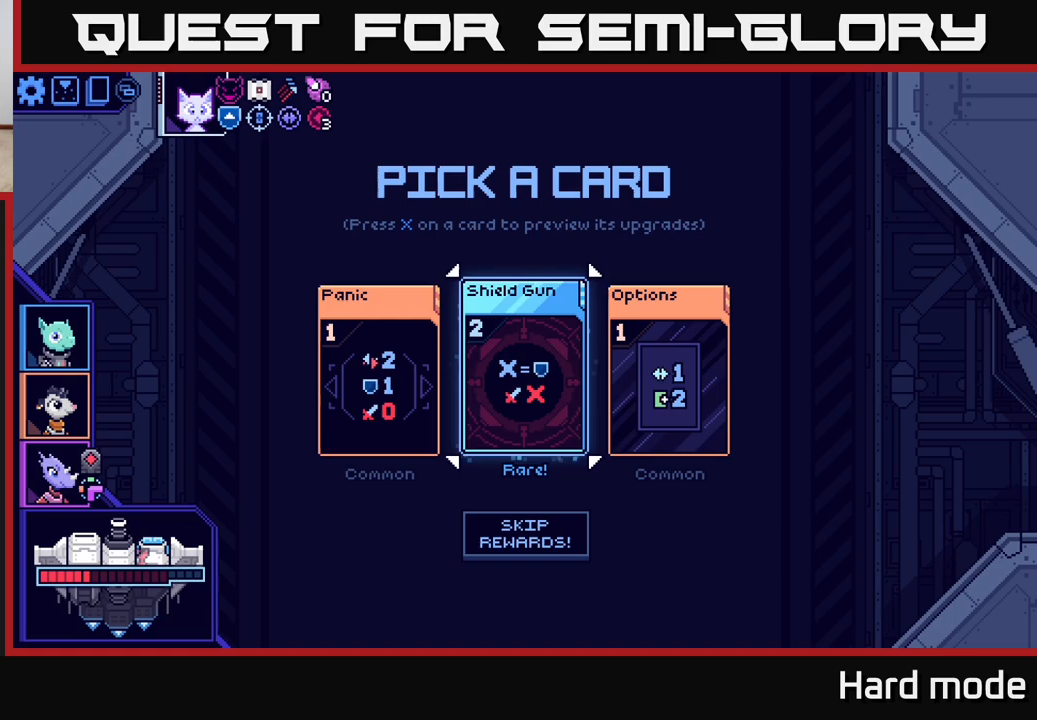
{"buttons": [], "left_stick": "center", "right_stick": "center", "events": [[133, "left_stick", "right"], [300, "left_stick", "center"]]}
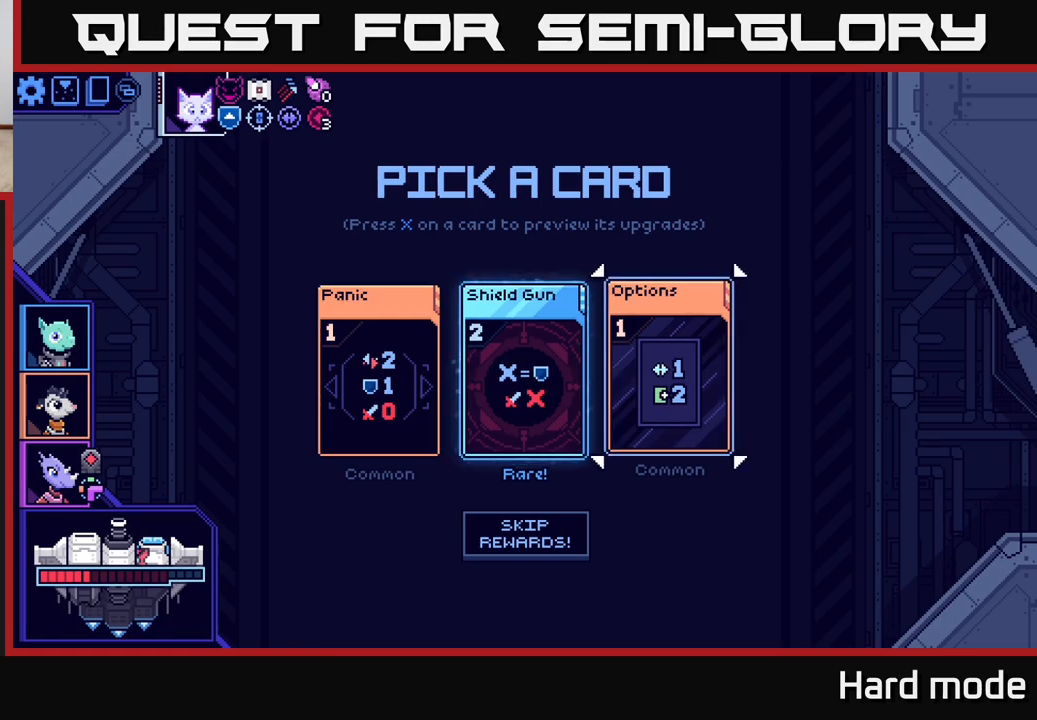
{"buttons": [], "left_stick": "left", "right_stick": "center", "events": [[467, "left_stick", "left"]]}
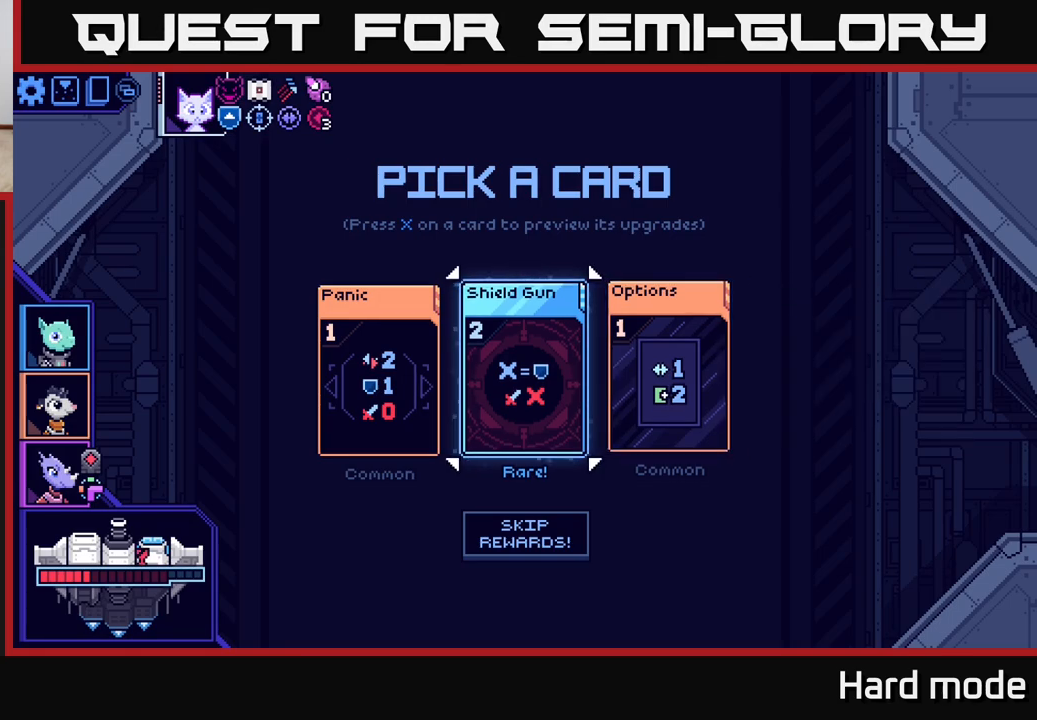
{"buttons": [], "left_stick": "center", "right_stick": "center", "events": [[133, "left_stick", "center"]]}